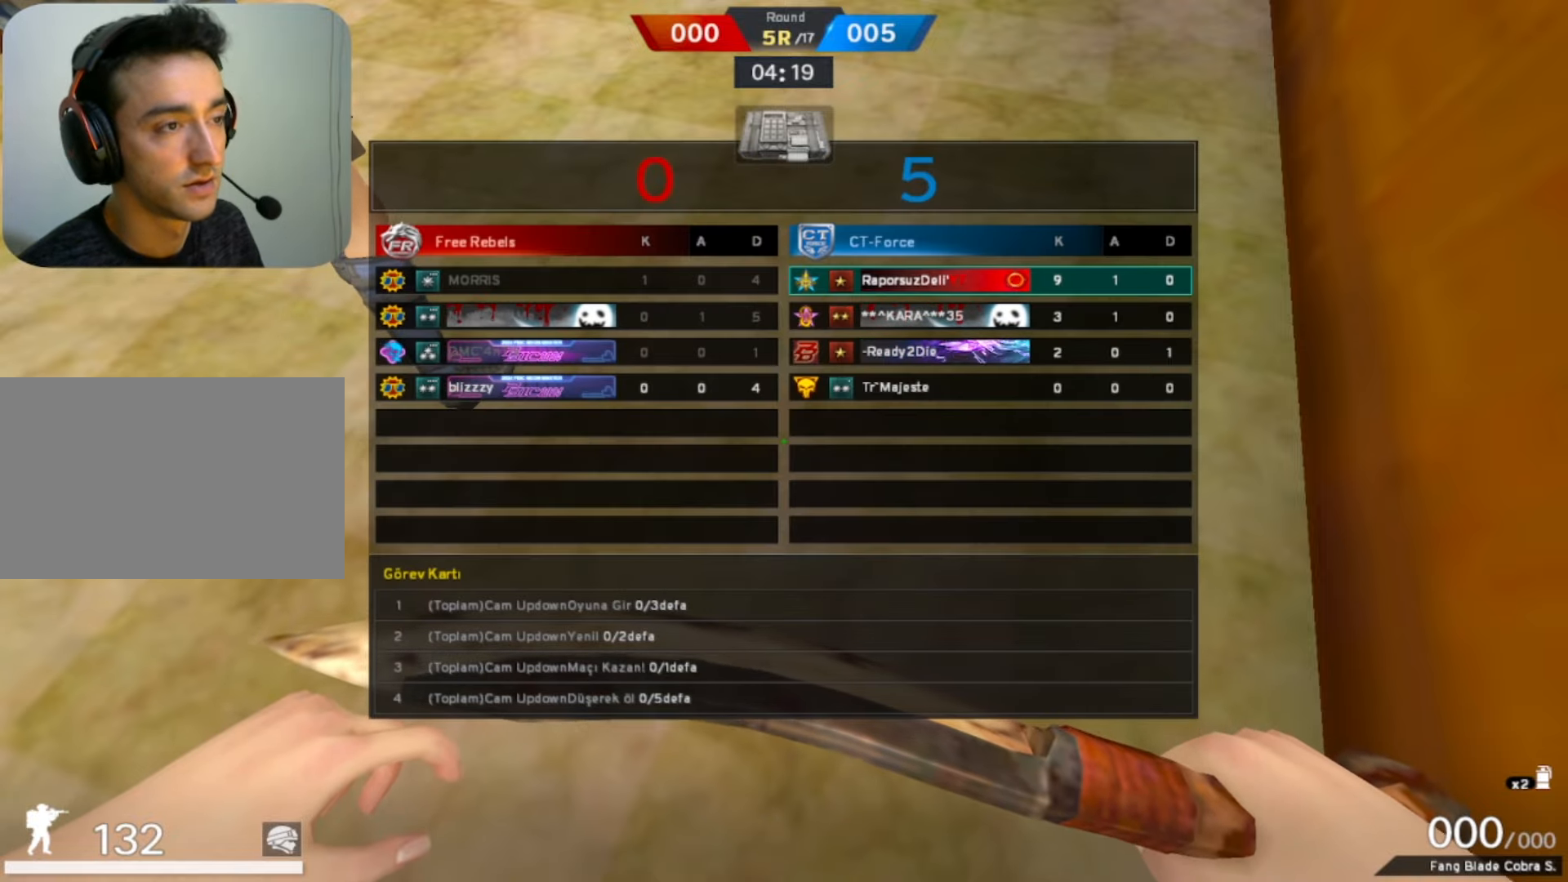
Gameplay with keyboard and mouse; each line is a JSON object with the keys and mouse buttons held at the frame after it. "events" lists presses ("down") and releases ("up") of "1", "2", "3", "4", "5", "a", "alt", "b", "c", "ctrl", "d", "e", "f", "g", "q", "r", "s", "shift", "space", "t", "tab", "tilde", "v", "w", "x", "z", "mouse_left", "mouse_wheel", "mouse_right", "mouse_mb4" and "mouse_mb5" between this image and that frame as [ms after this image, input, new state], when the widget could be followed in between. "mouse_left", "mouse_wheel", "mouse_right", "mouse_mb4", "mouse_mb5" = the "left", "wheel", "right", "mb4", "mb5" buttons of the "mouse" list. No other keys are recorded. "wheel" means that the mouse wheel is clicked or scrolled. Mouse movement is not recorded.
{"keys": ["w"], "mouse": [], "events": [[367, "w", "down"]]}
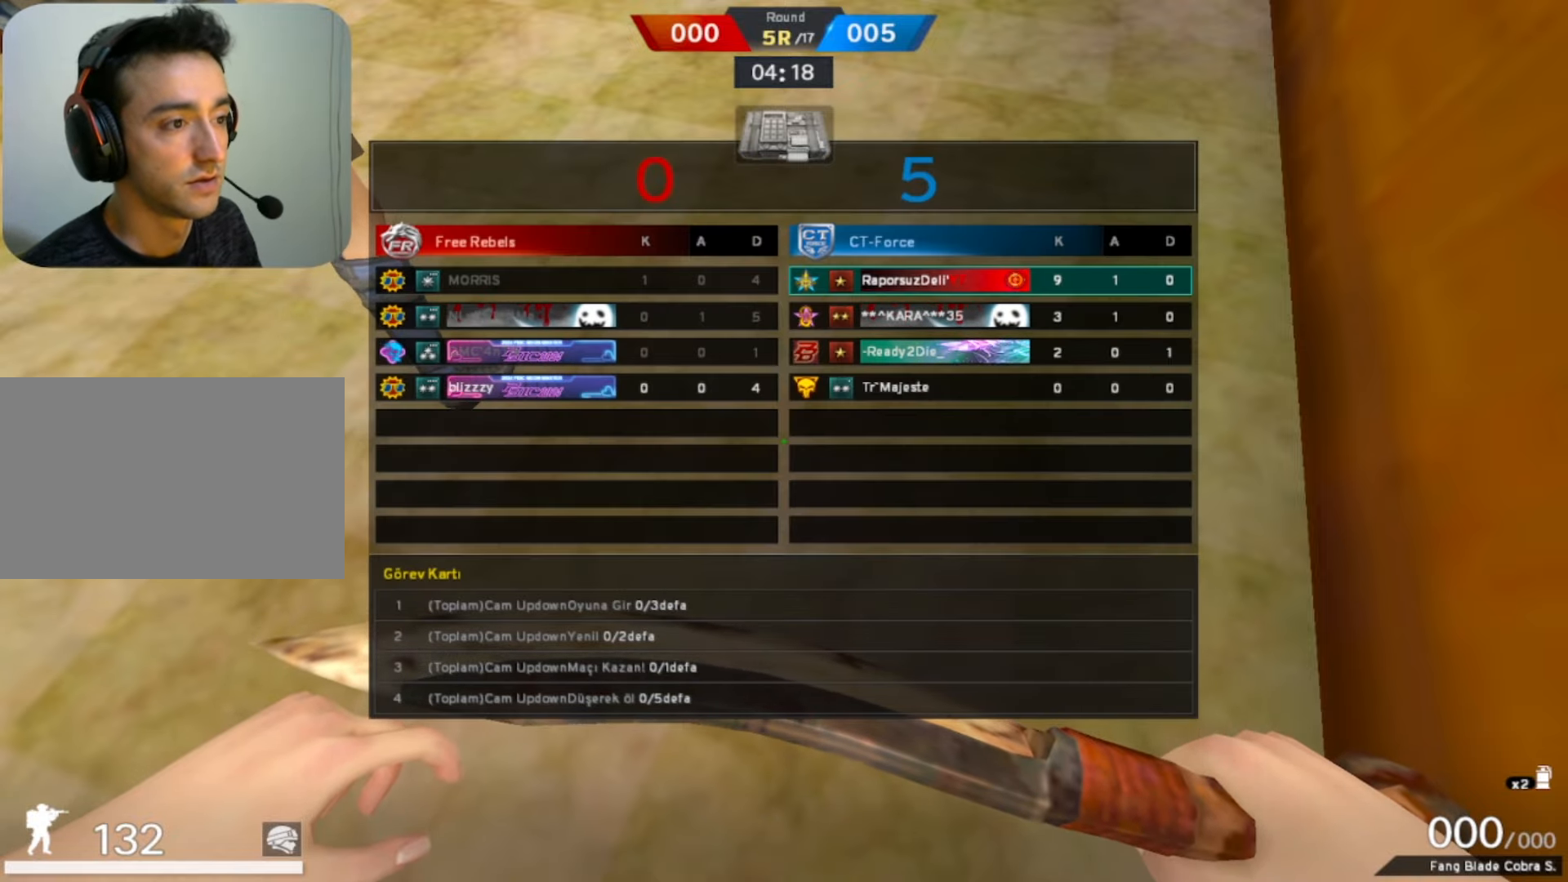
{"keys": ["w"], "mouse": [], "events": []}
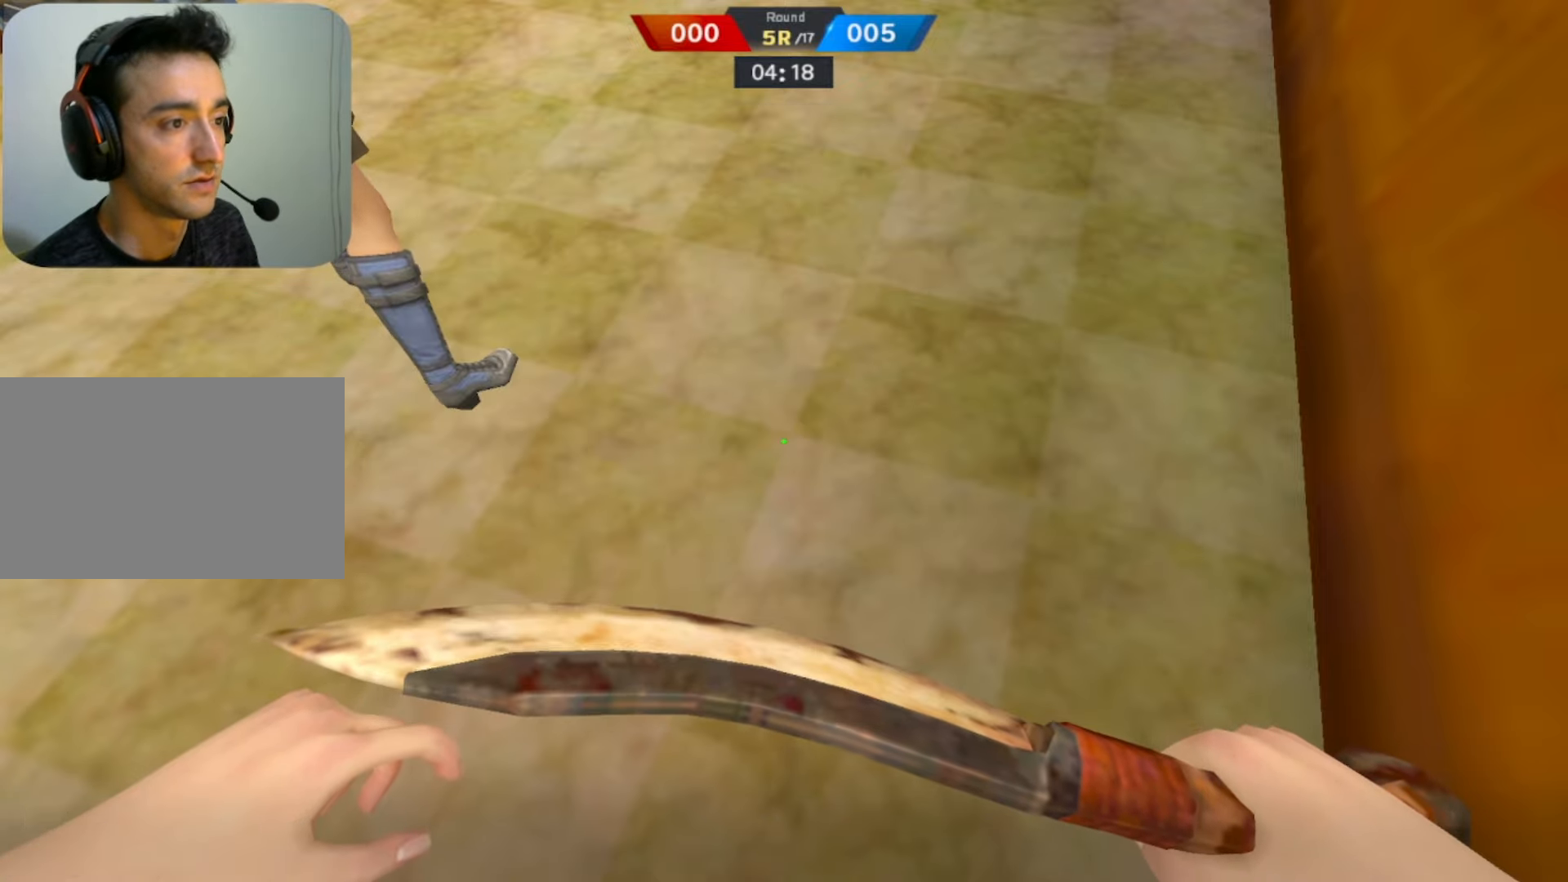
{"keys": ["w"], "mouse": [], "events": []}
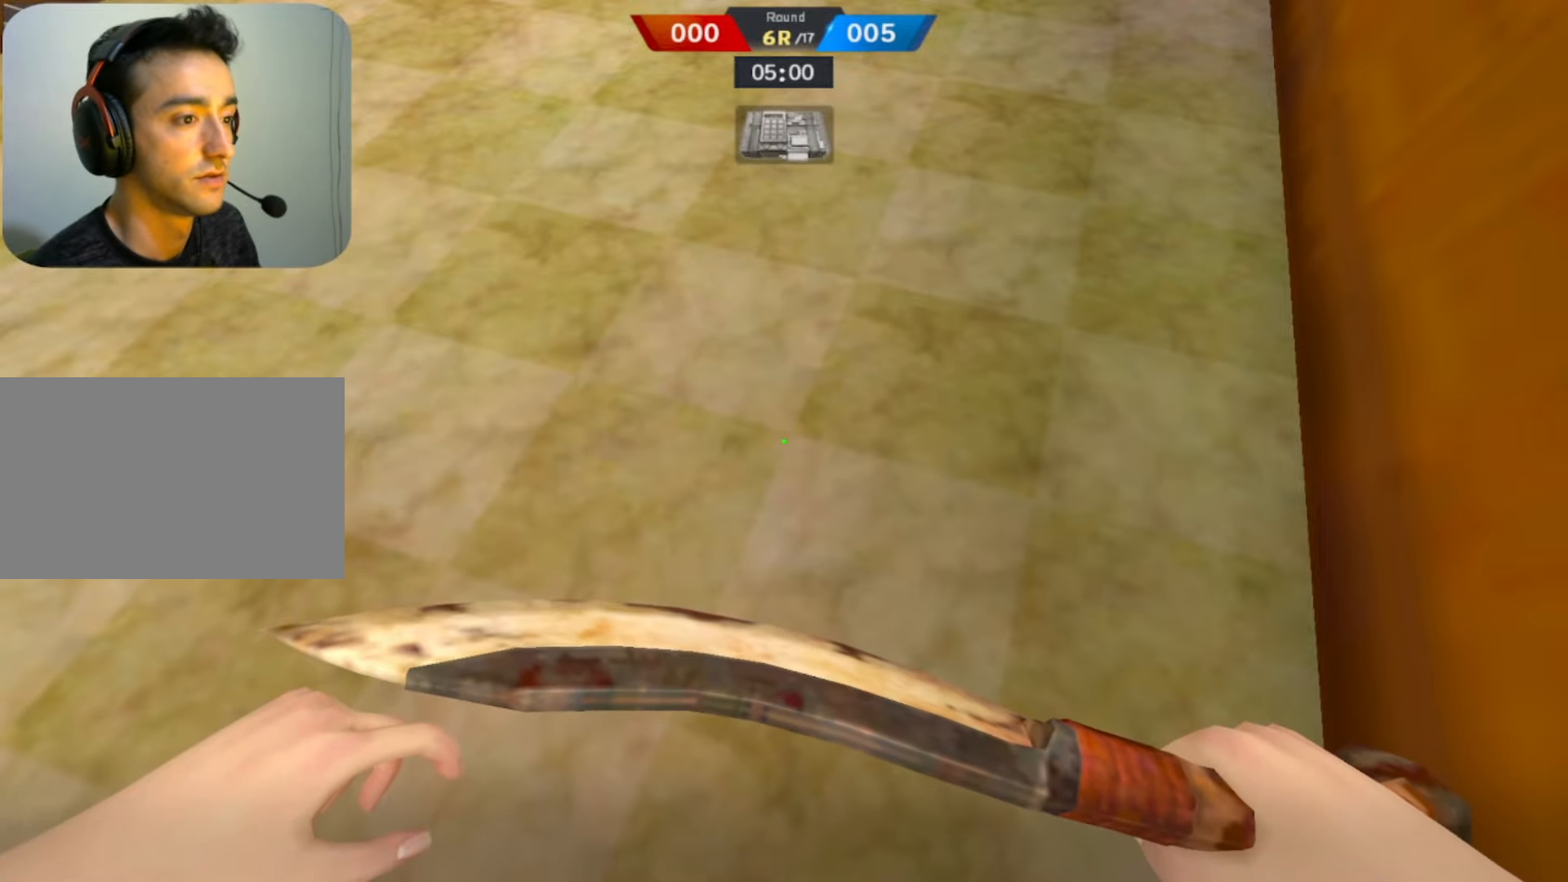
{"keys": ["q", "w"], "mouse": [], "events": [[417, "5", "down"], [500, "5", "up"], [500, "q", "down"]]}
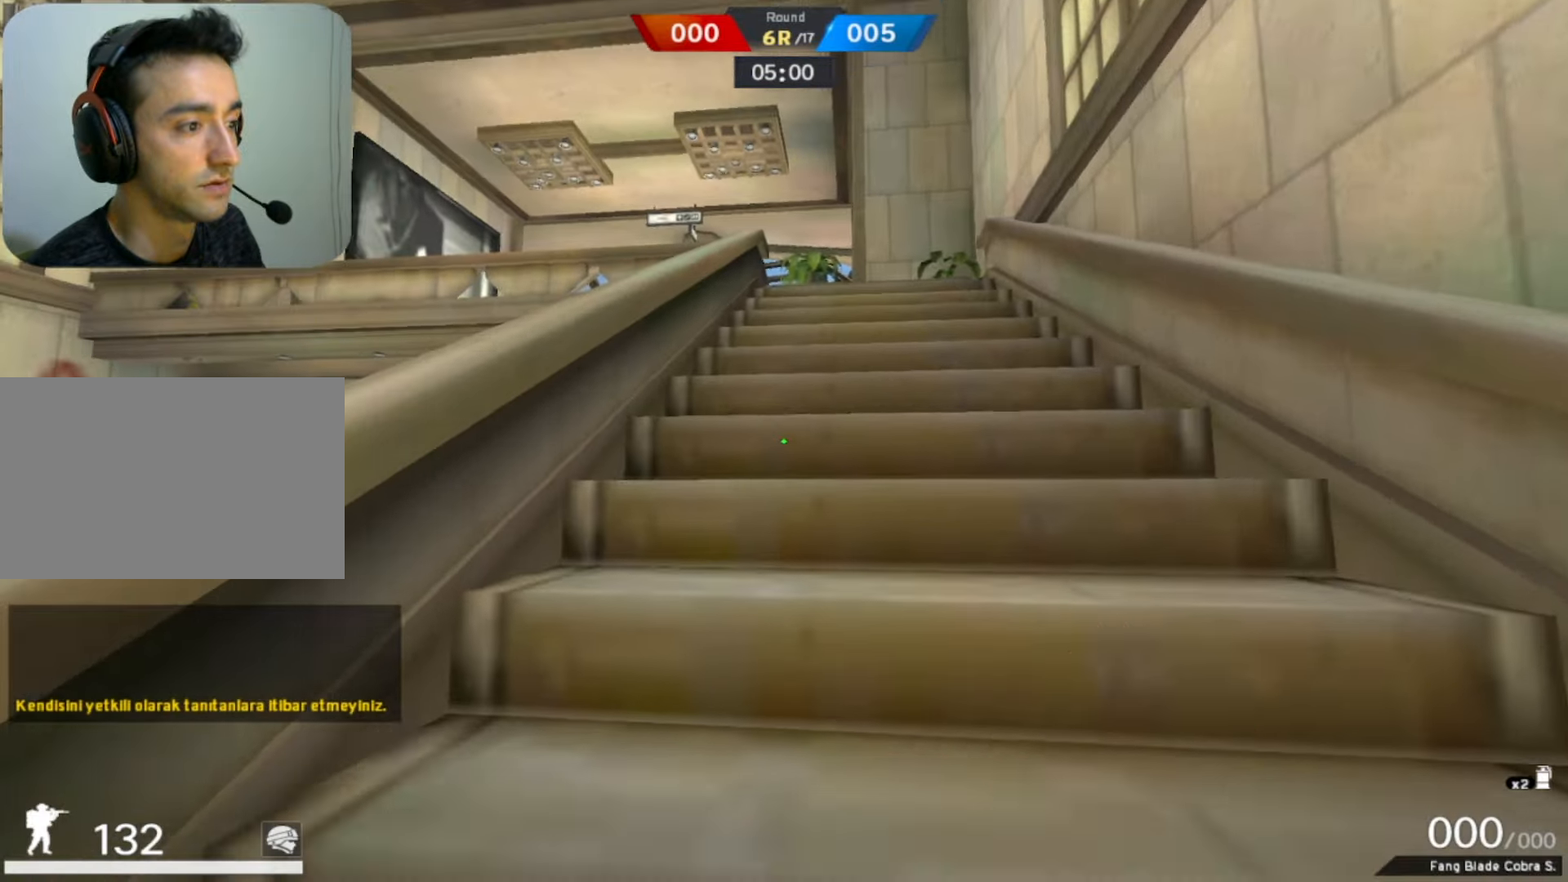
{"keys": ["w"], "mouse": ["right"], "events": [[200, "q", "up"], [383, "mouse_right", "down"]]}
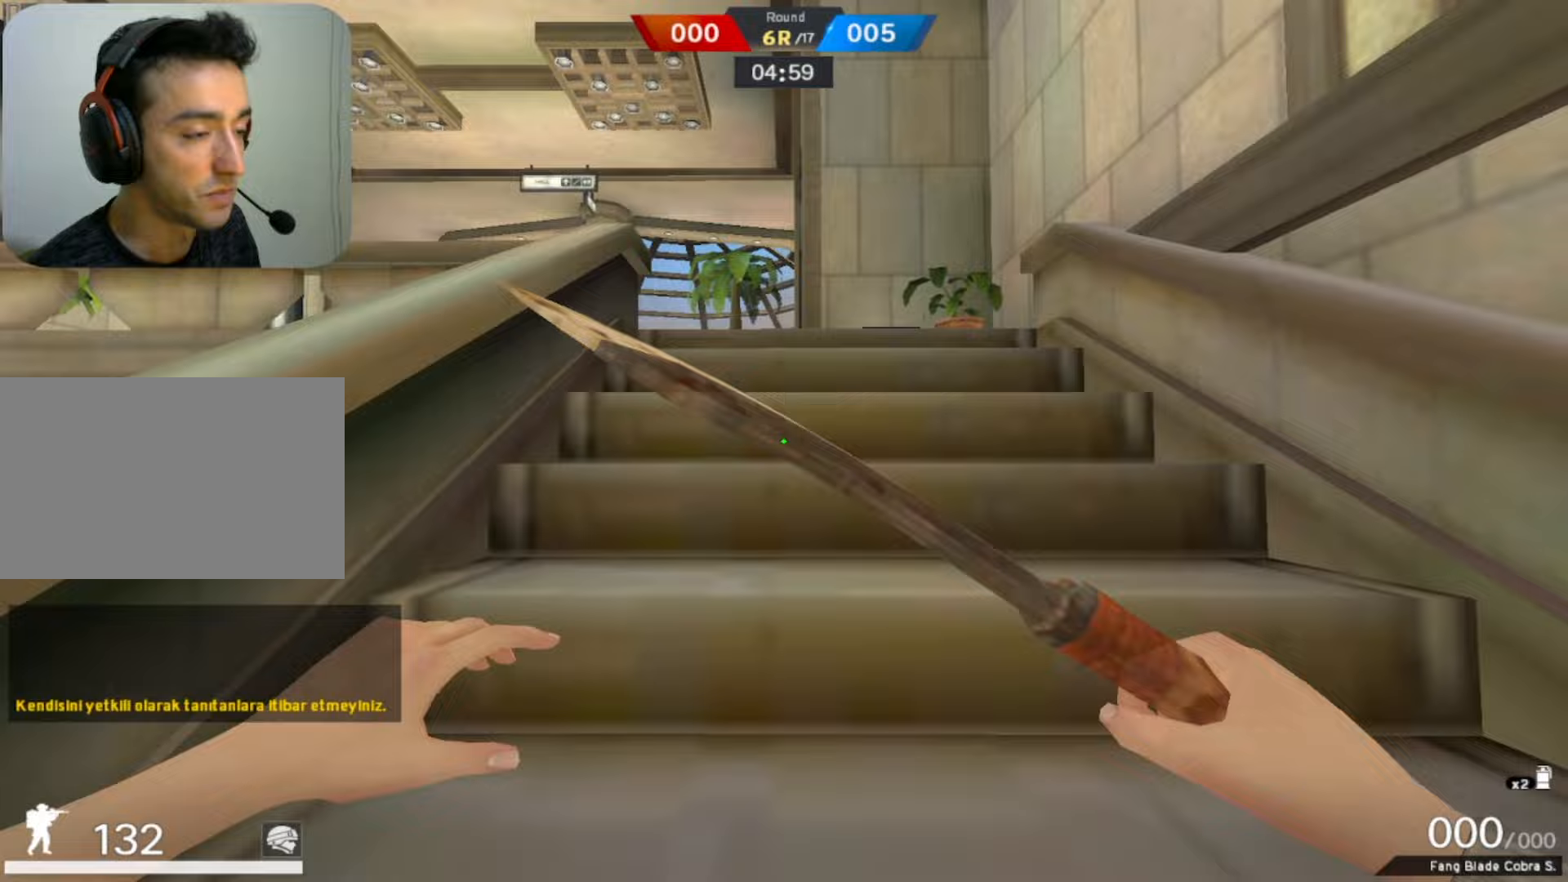
{"keys": ["w"], "mouse": [], "events": [[117, "mouse_right", "up"], [250, "space", "down"], [450, "space", "up"]]}
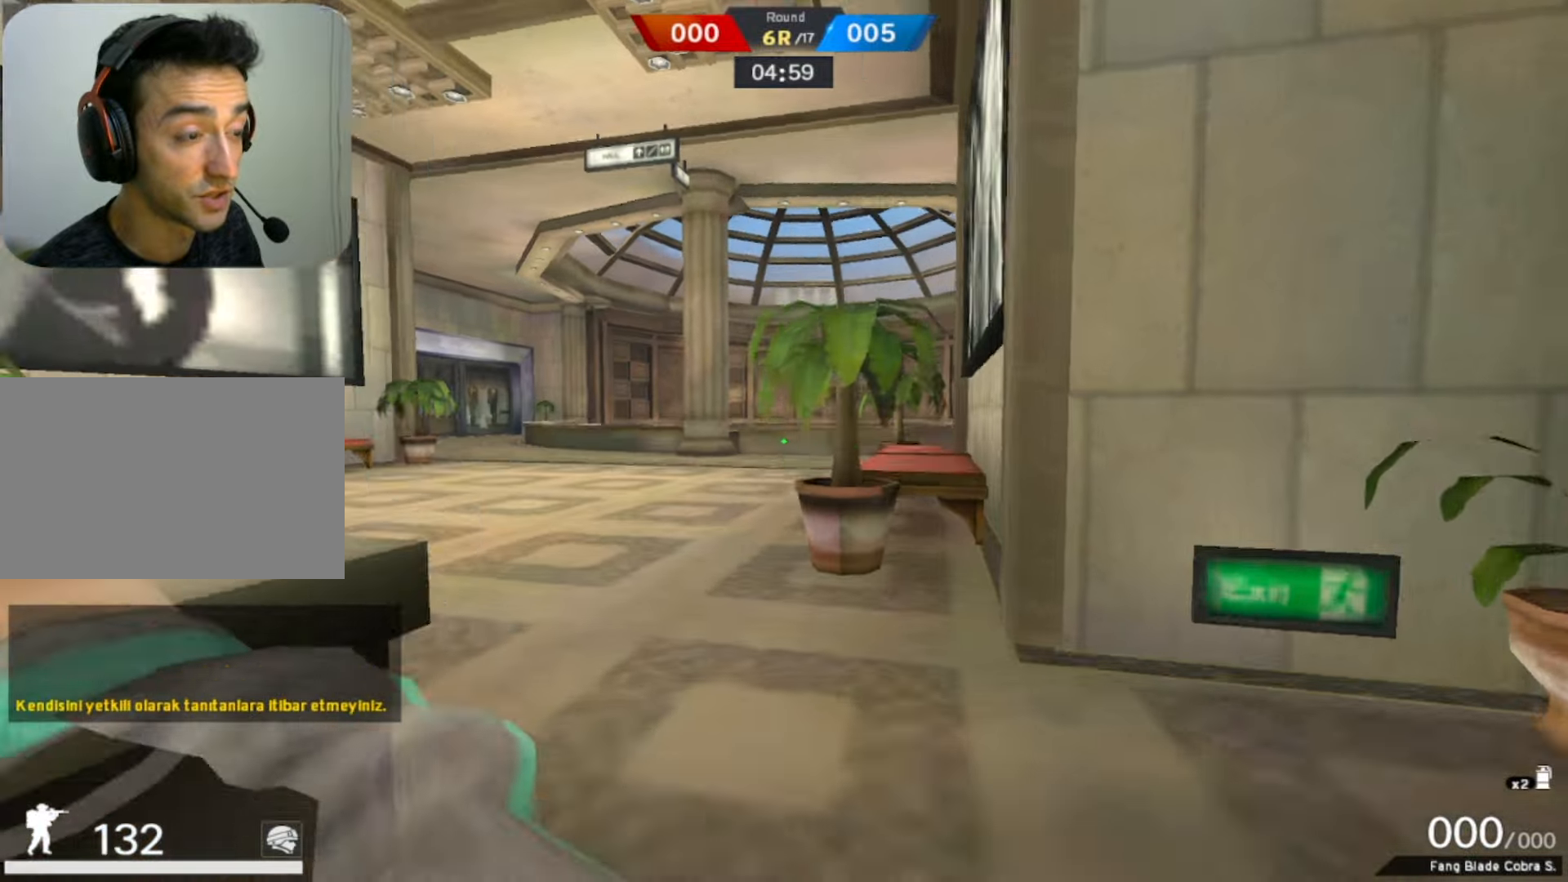
{"keys": ["w"], "mouse": [], "events": [[367, "q", "down"], [500, "q", "up"]]}
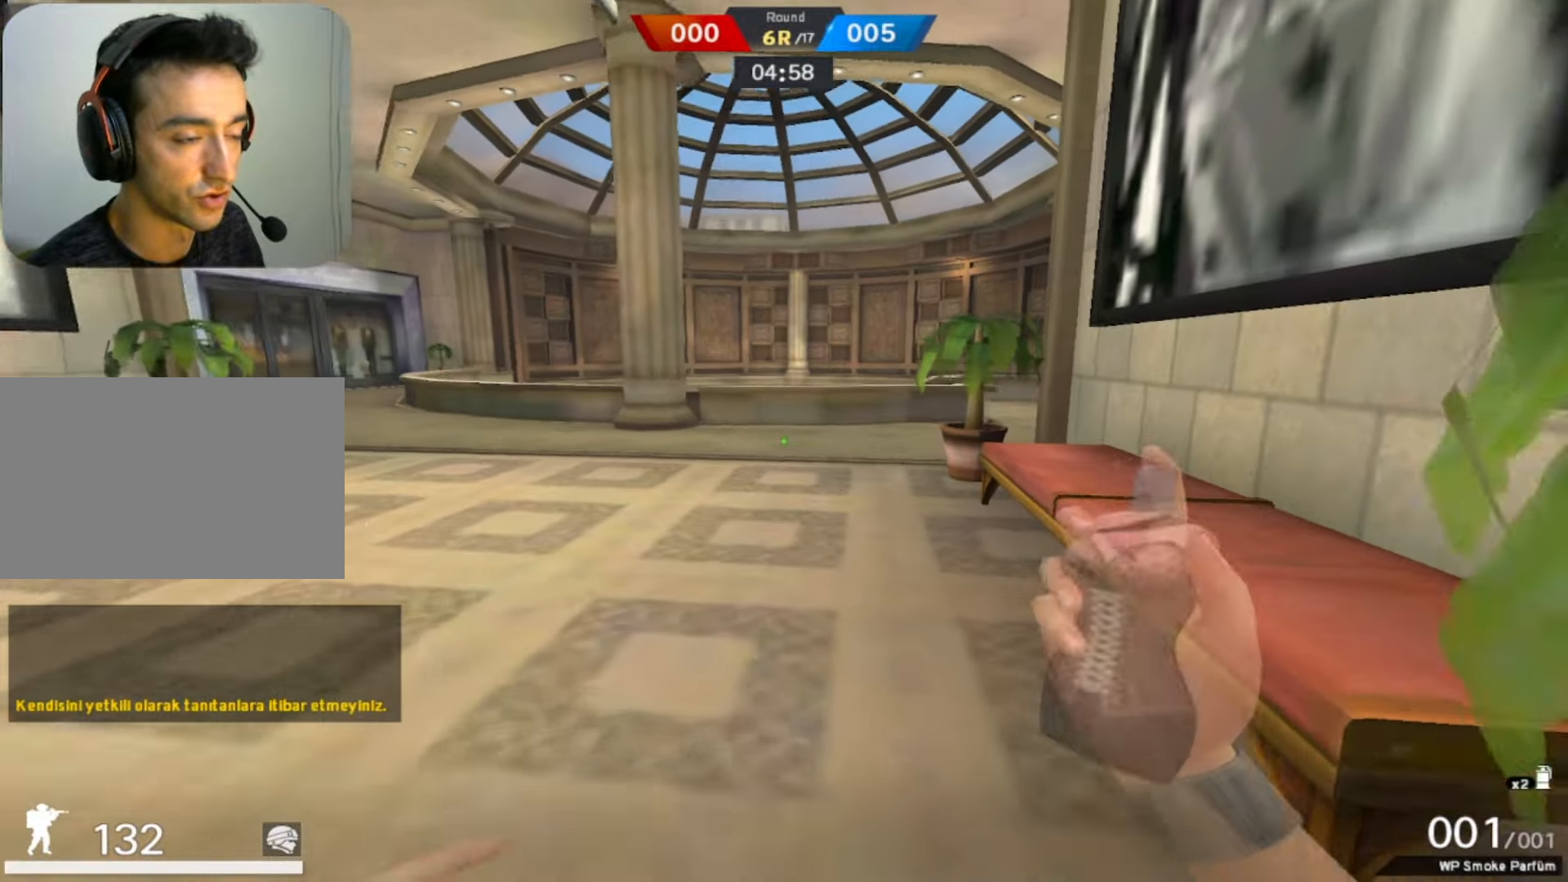
{"keys": ["w"], "mouse": [], "events": []}
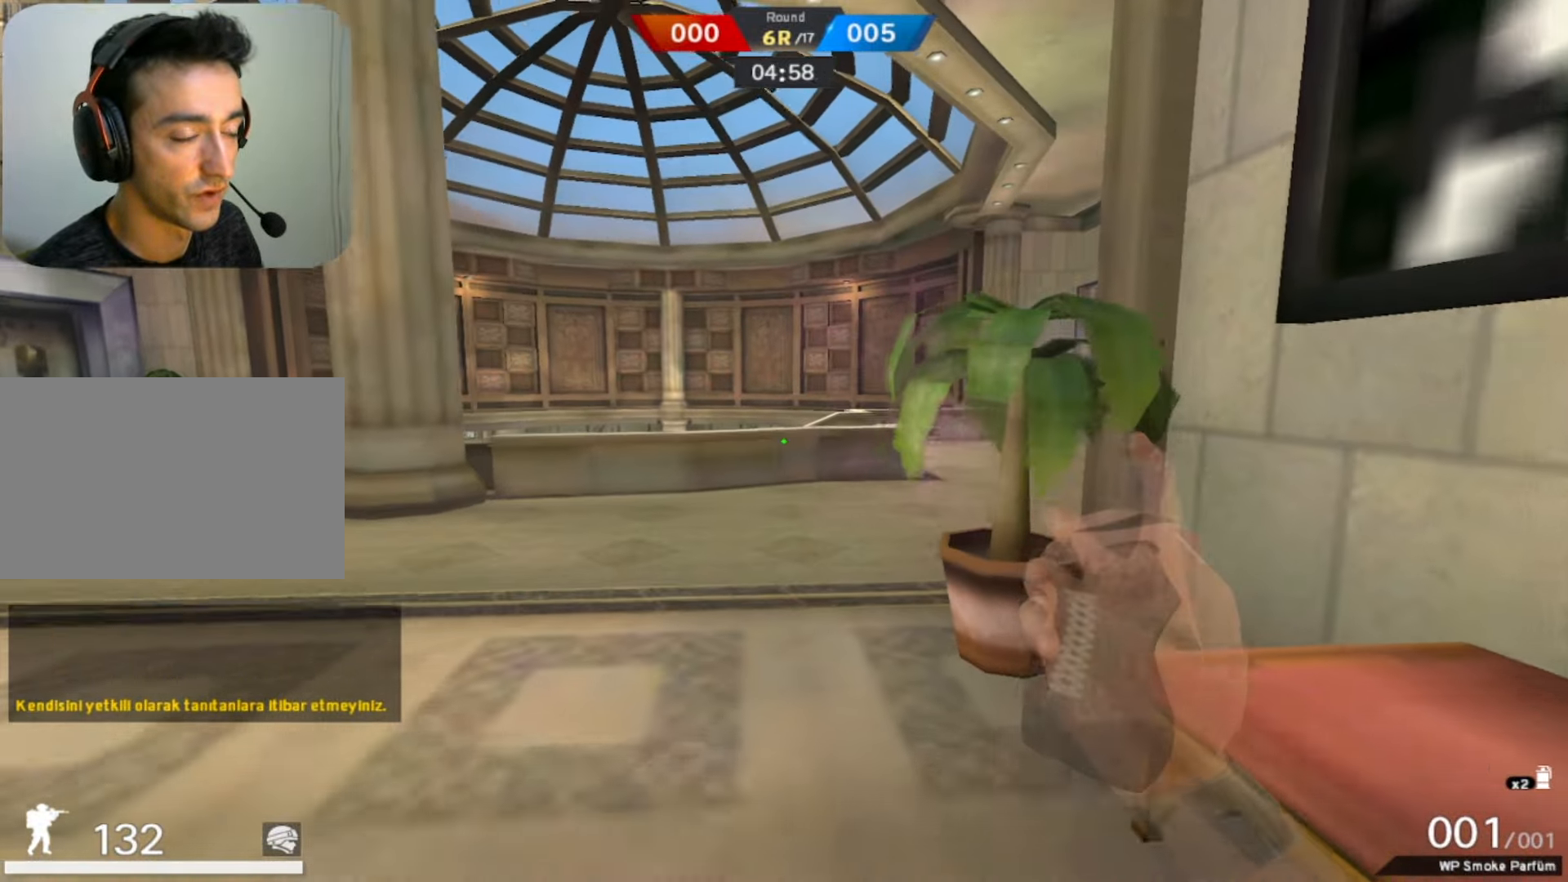
{"keys": ["w"], "mouse": ["left"], "events": [[67, "q", "down"], [250, "q", "up"], [400, "mouse_left", "down"]]}
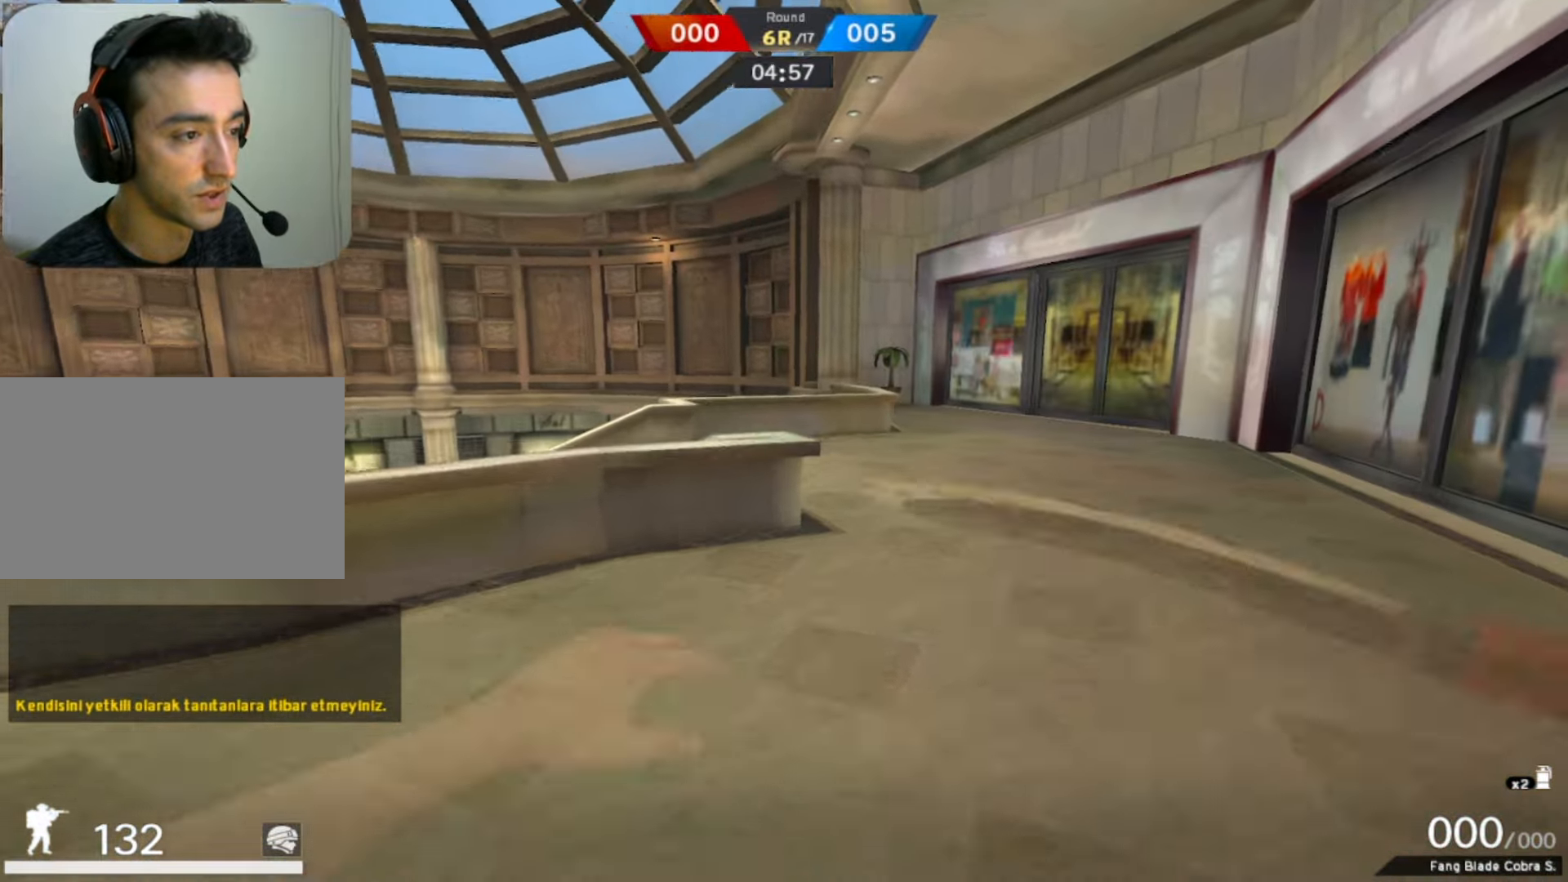
{"keys": ["w"], "mouse": [], "events": [[83, "mouse_left", "up"]]}
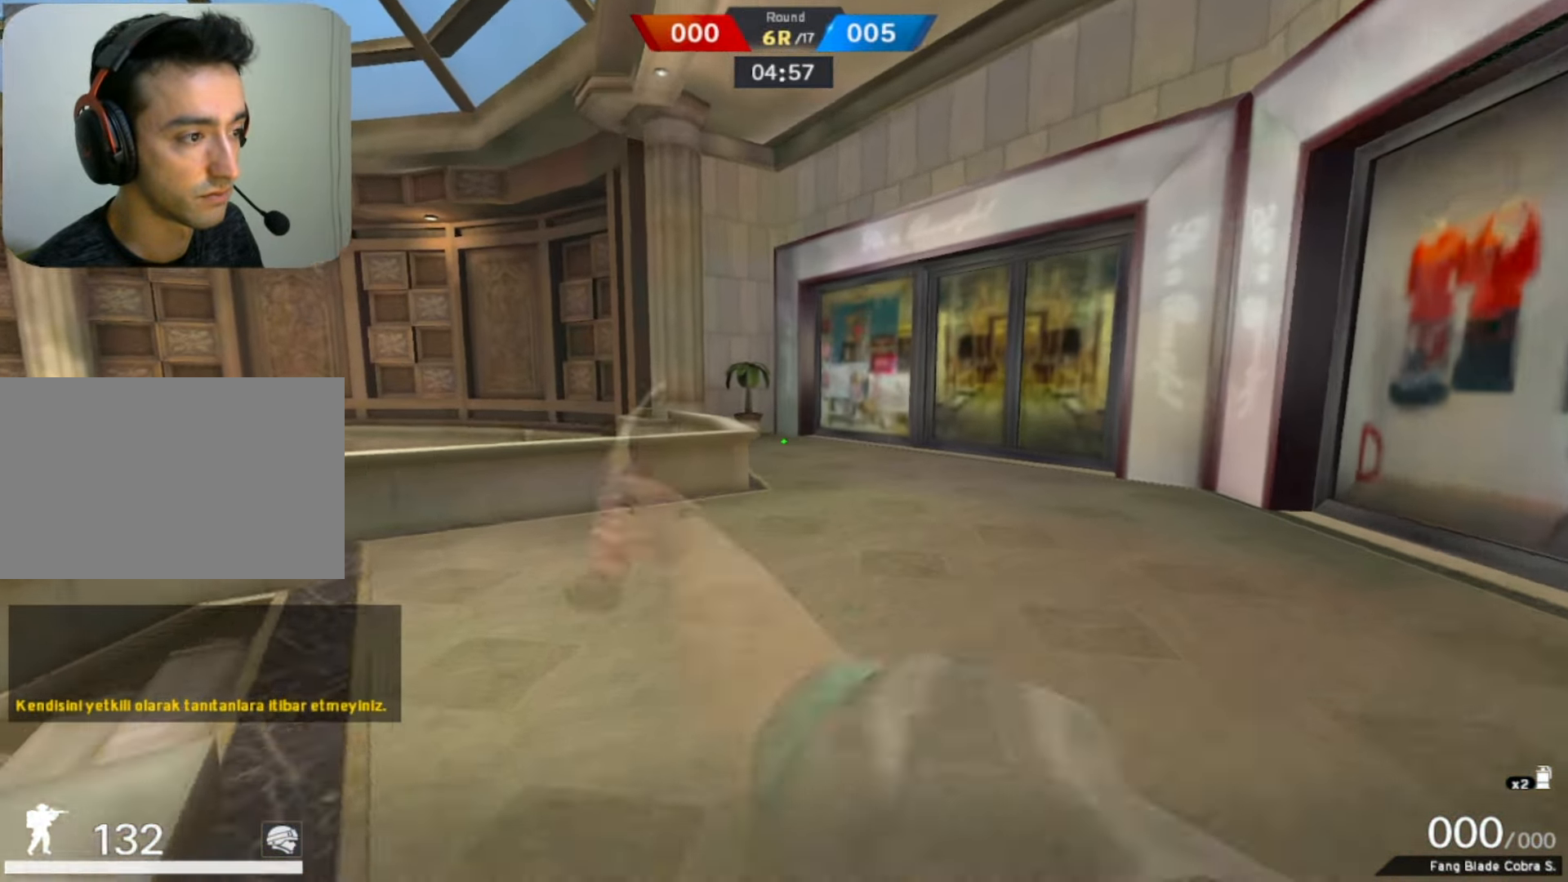
{"keys": ["space", "w"], "mouse": [], "events": [[417, "space", "down"]]}
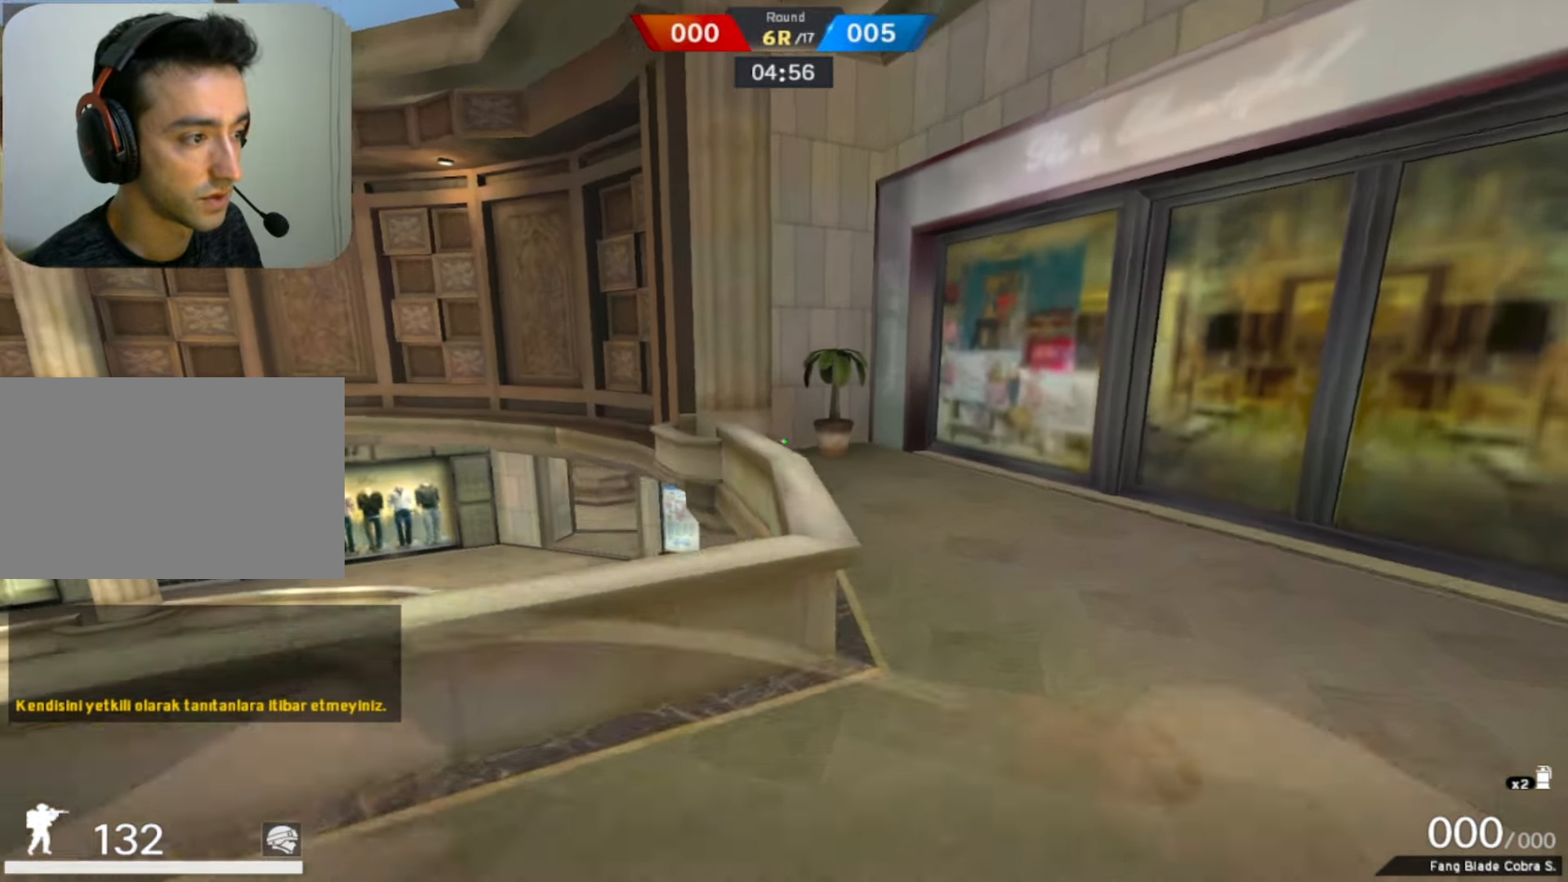
{"keys": ["w"], "mouse": [], "events": [[17, "space", "up"], [117, "mouse_left", "down"], [350, "mouse_left", "up"]]}
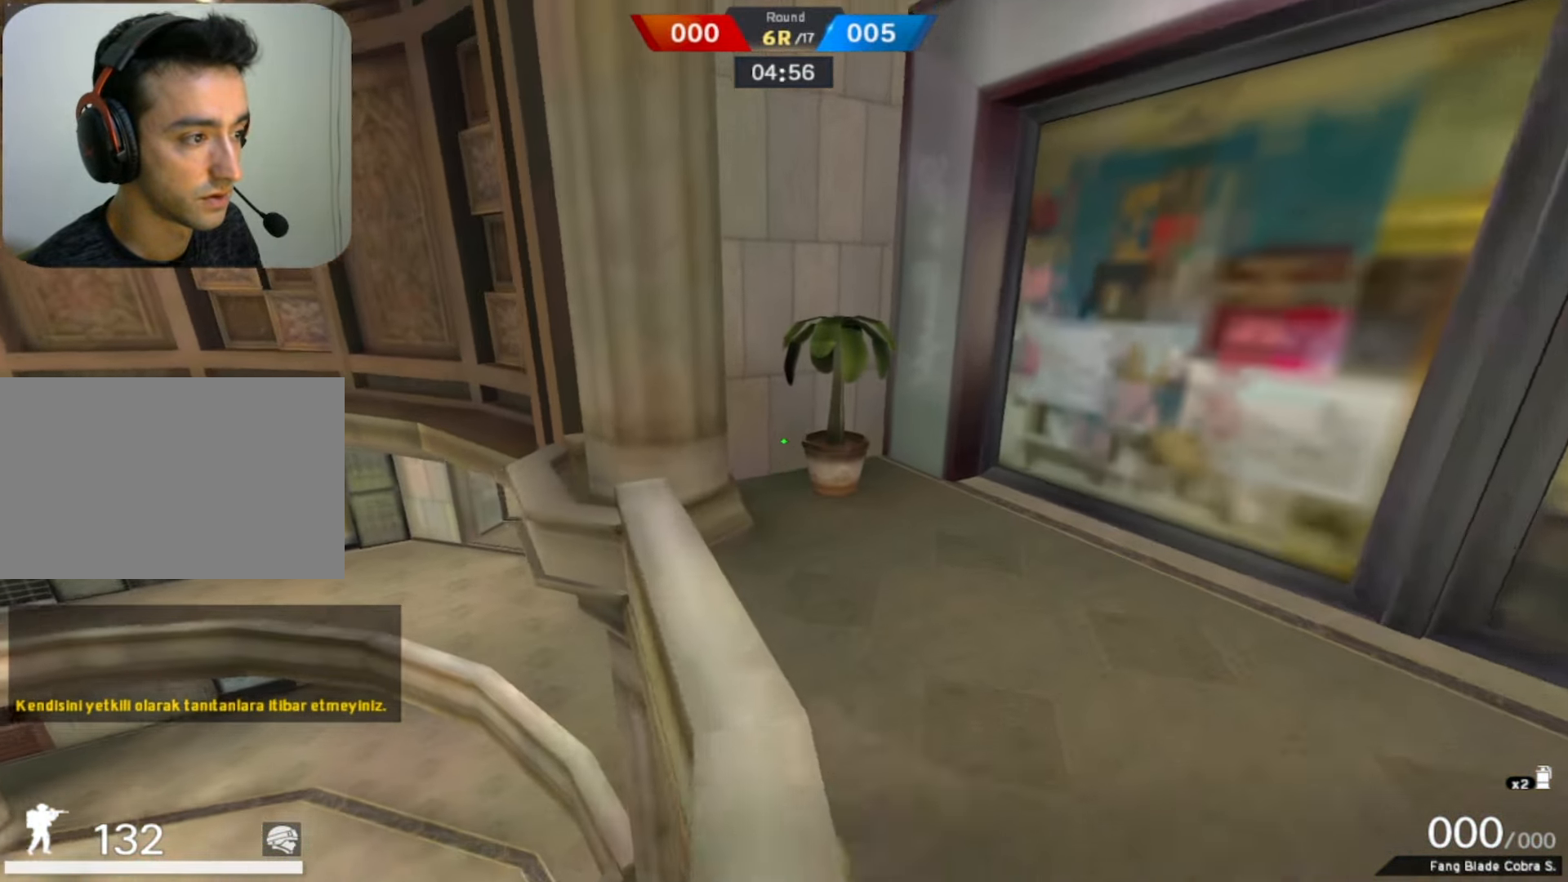
{"keys": ["w"], "mouse": [], "events": []}
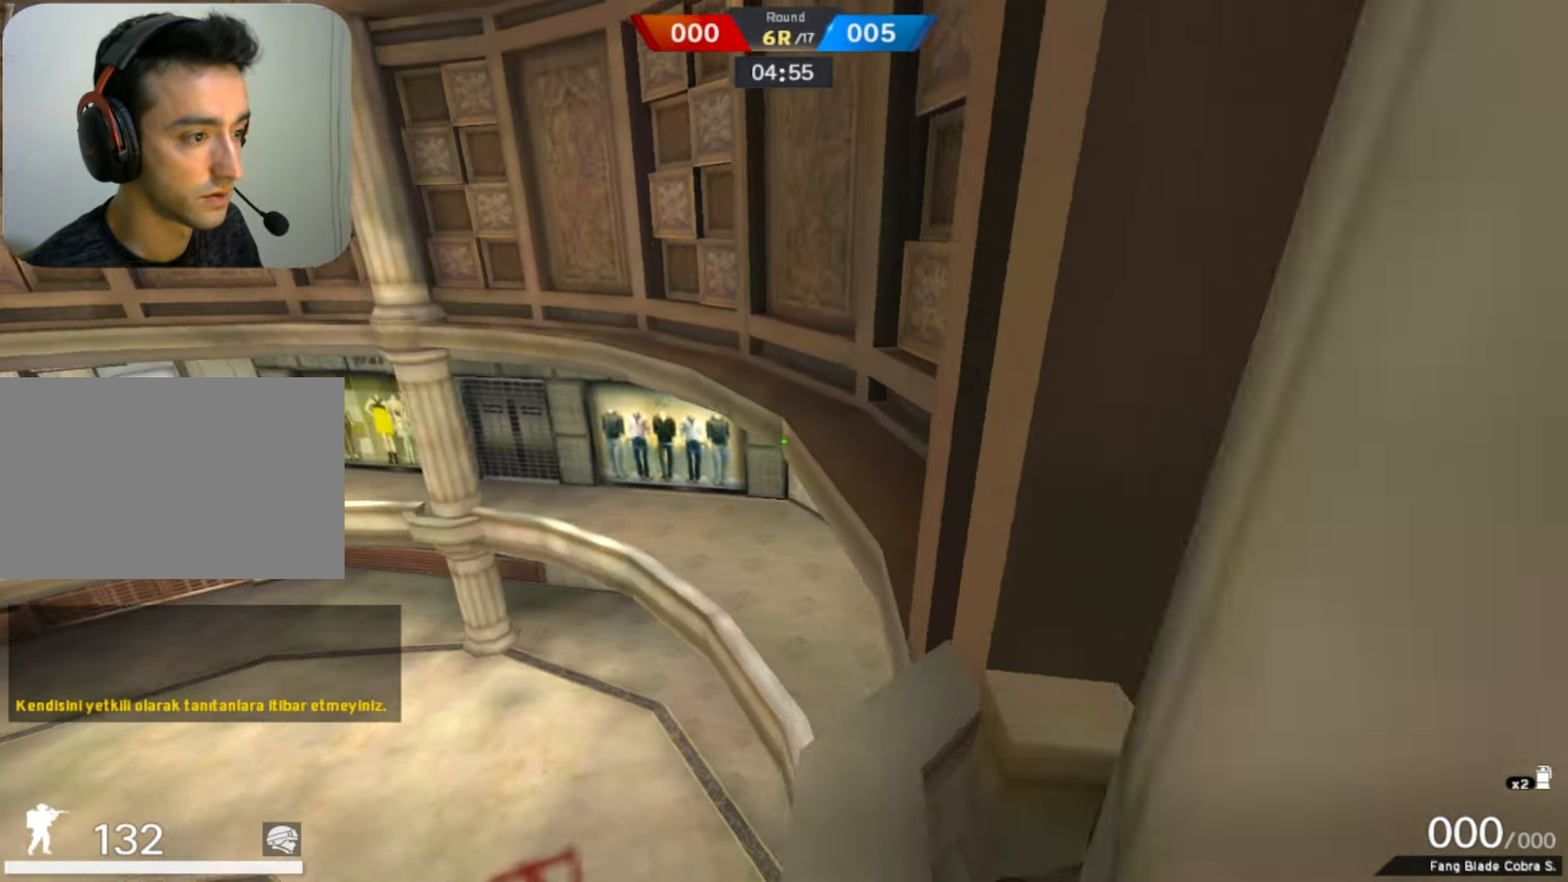
{"keys": ["w"], "mouse": [], "events": [[183, "mouse_left", "down"], [417, "mouse_left", "up"]]}
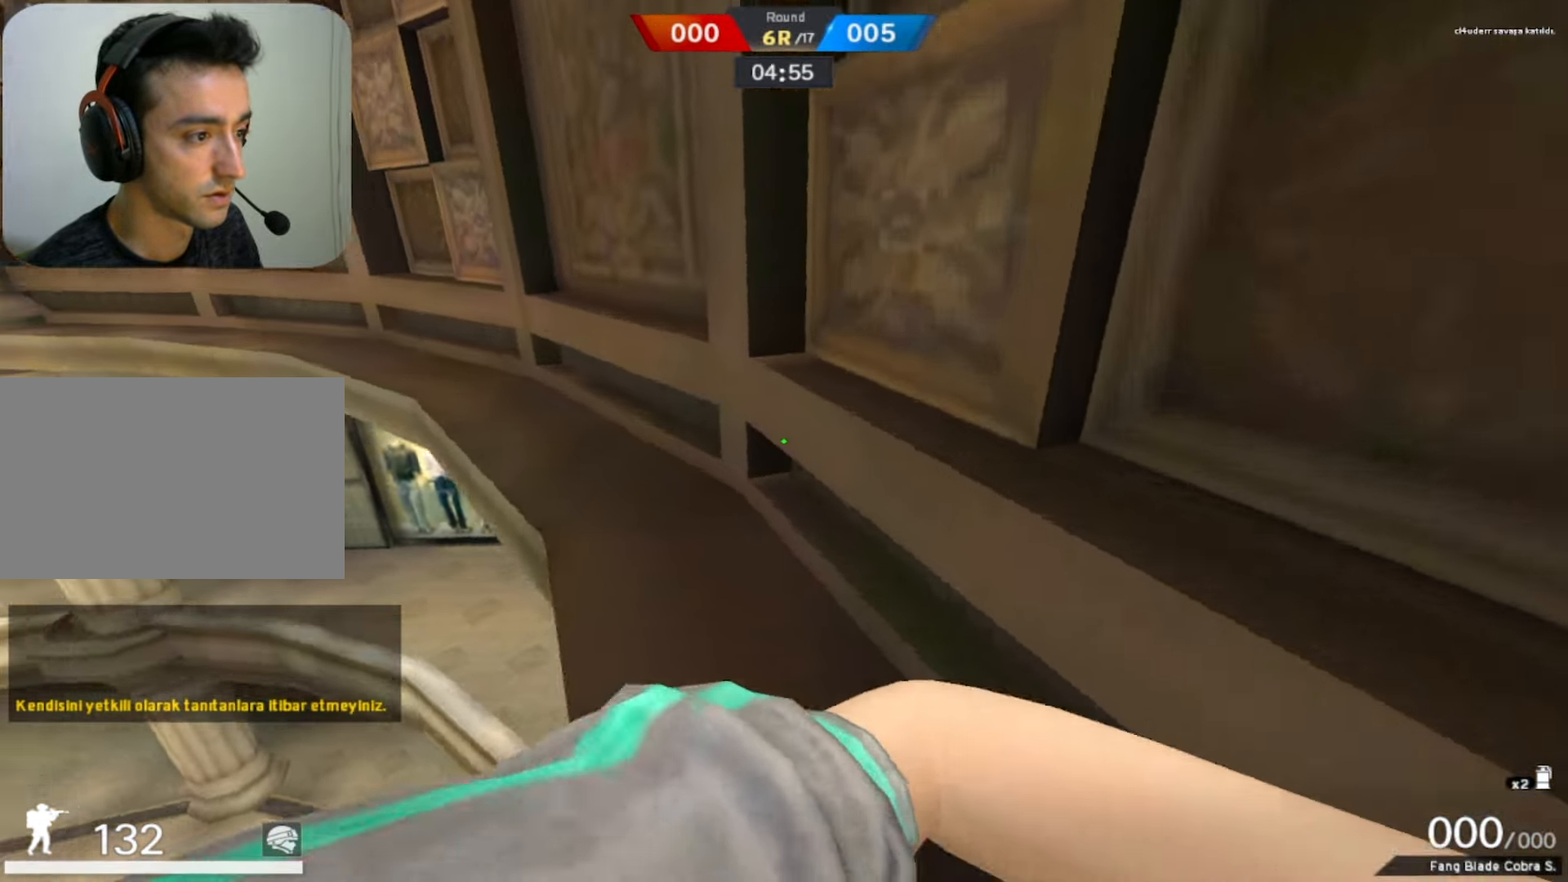
{"keys": ["w"], "mouse": [], "events": []}